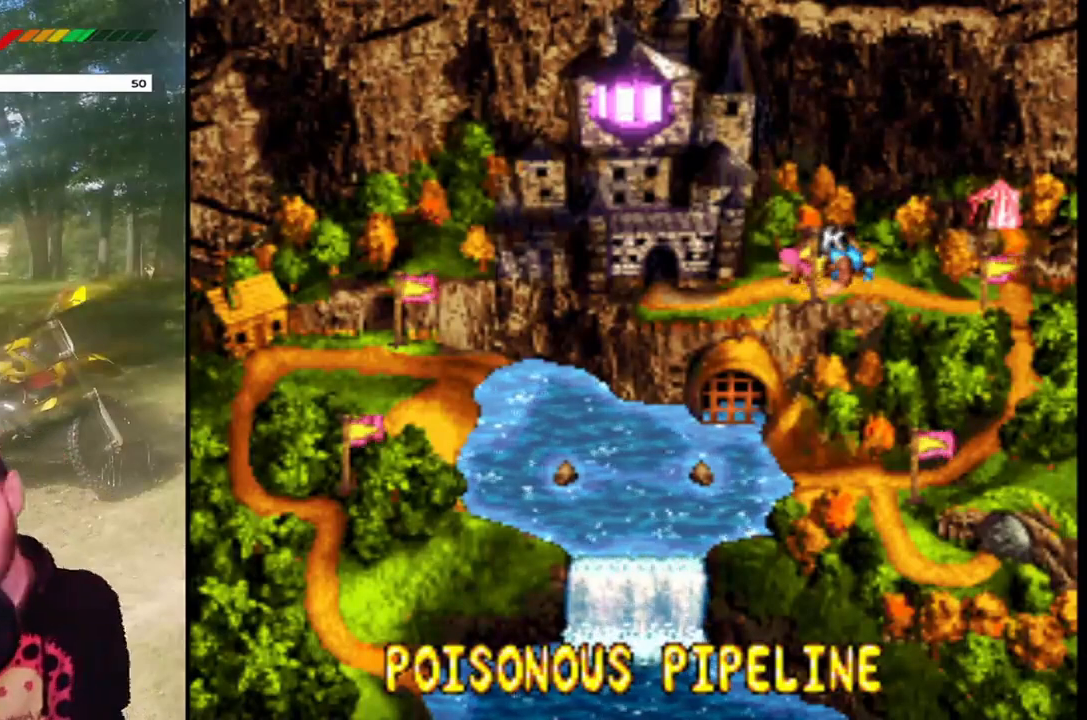
Gameplay with a controller (PlayStation layout); each line is a JSON object with the inputs held at the frame after it. "events" lists button and stick changes between this image and that frame as [ms after this image, input, new state], when the widget could be followed in between. Not read: L3 R3 left_stick right_stick.
{"buttons": [], "events": [[33, "CROSS", "down"], [133, "CROSS", "up"]]}
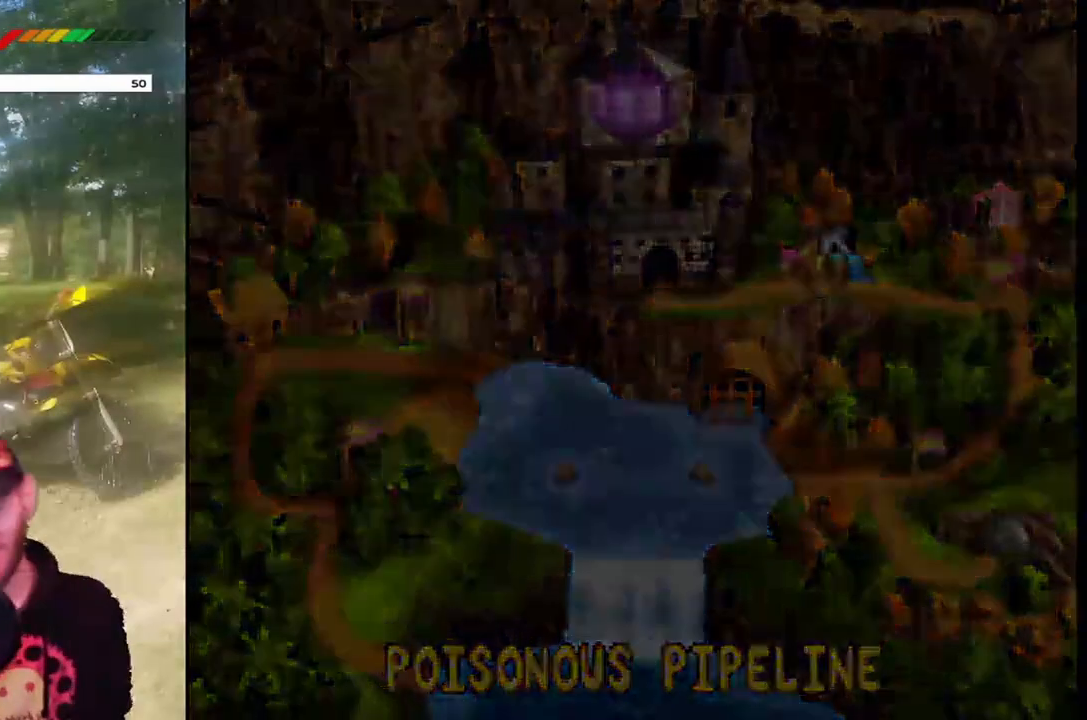
{"buttons": [], "events": []}
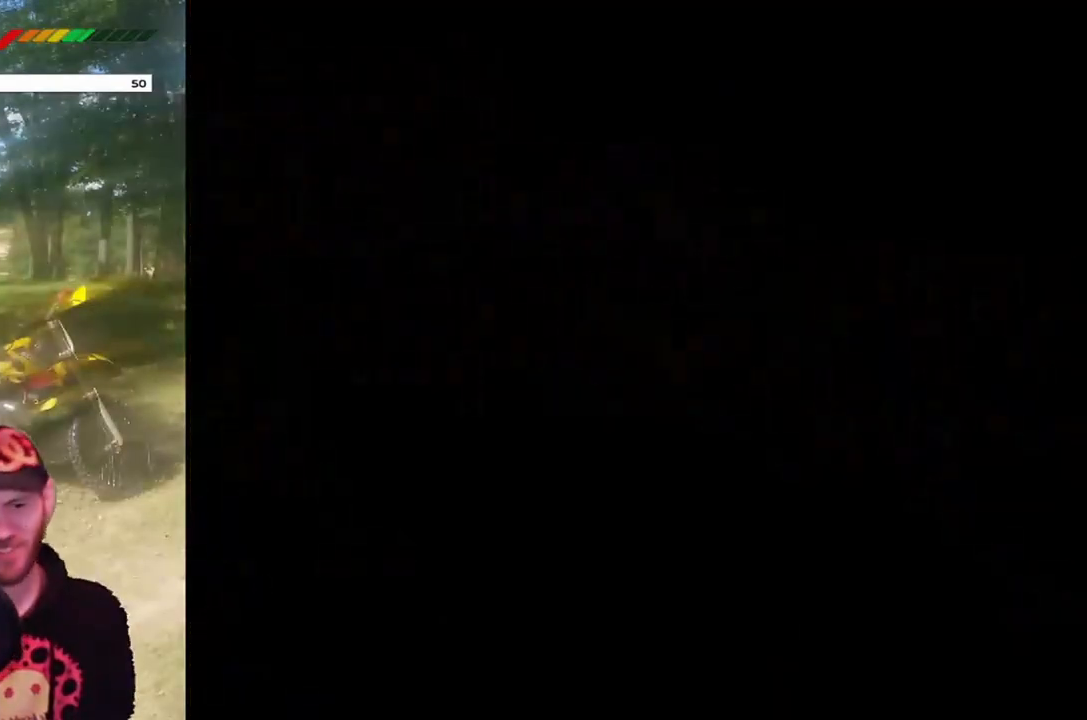
{"buttons": [], "events": []}
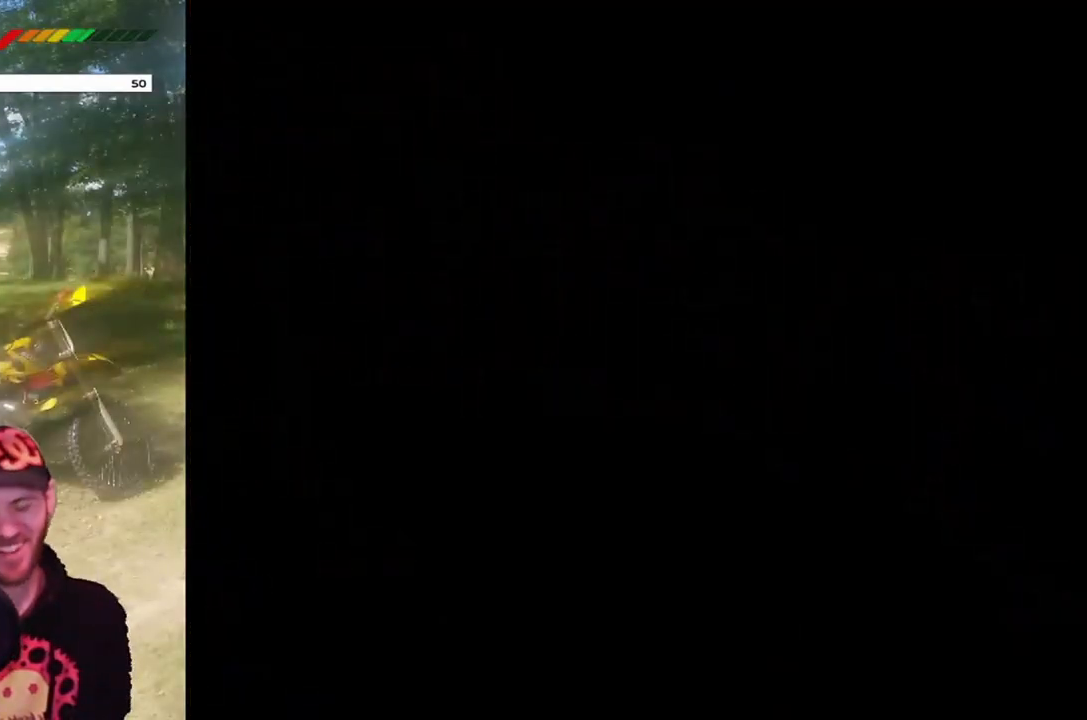
{"buttons": [], "events": []}
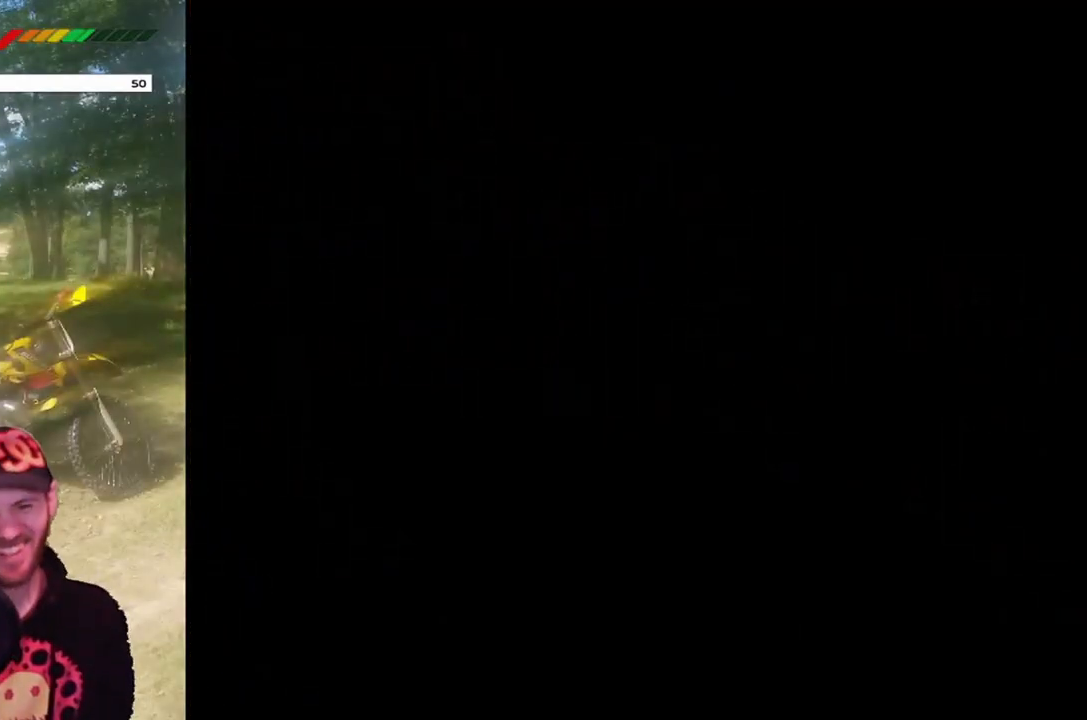
{"buttons": [], "events": []}
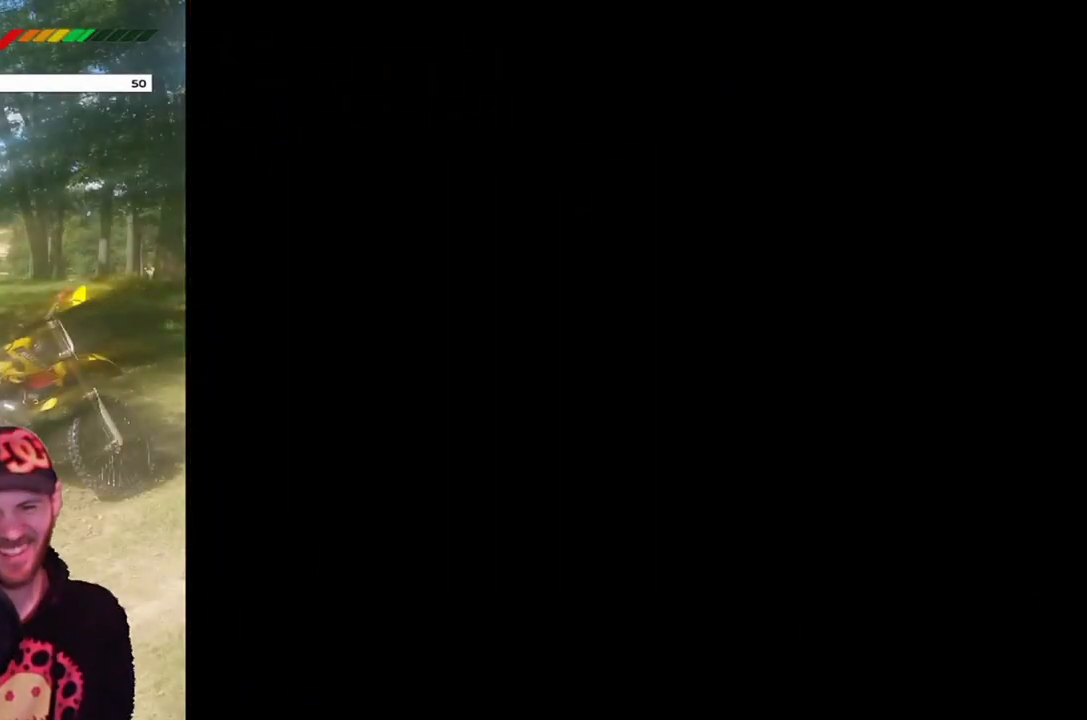
{"buttons": [], "events": []}
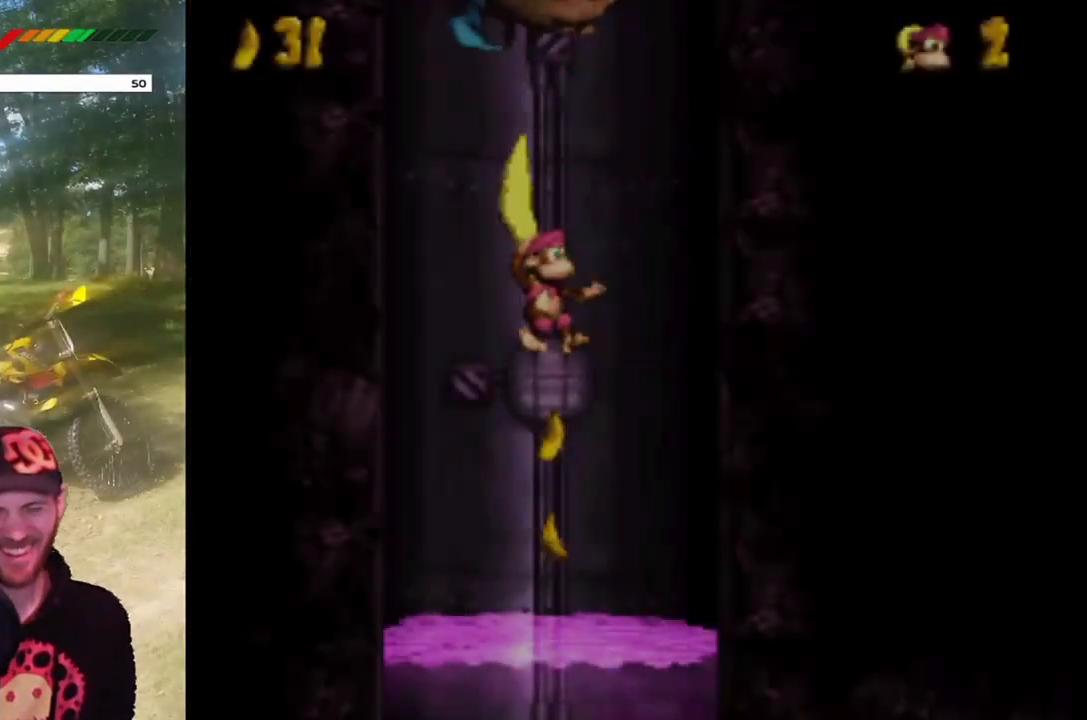
{"buttons": [], "events": []}
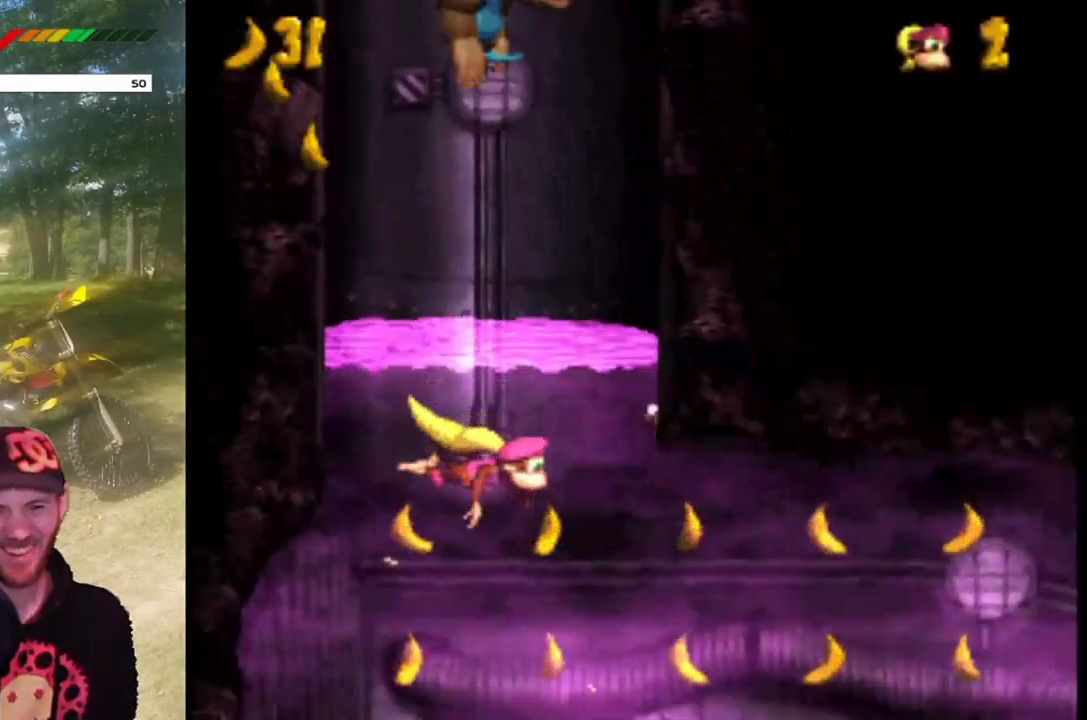
{"buttons": ["SQUARE", "DPAD_LEFT"], "events": [[334, "DPAD_LEFT", "down"], [334, "SQUARE", "down"]]}
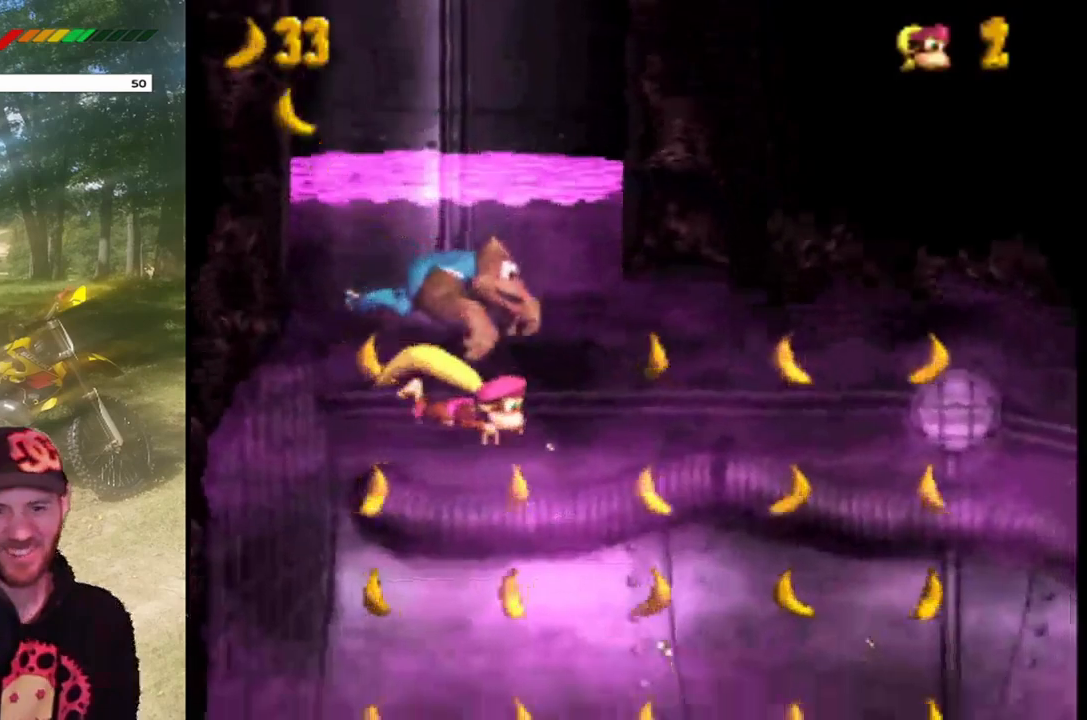
{"buttons": ["SQUARE", "DPAD_LEFT"], "events": [[100, "DPAD_LEFT", "up"], [133, "DPAD_DOWN", "down"], [267, "DPAD_LEFT", "down"], [334, "DPAD_DOWN", "up"]]}
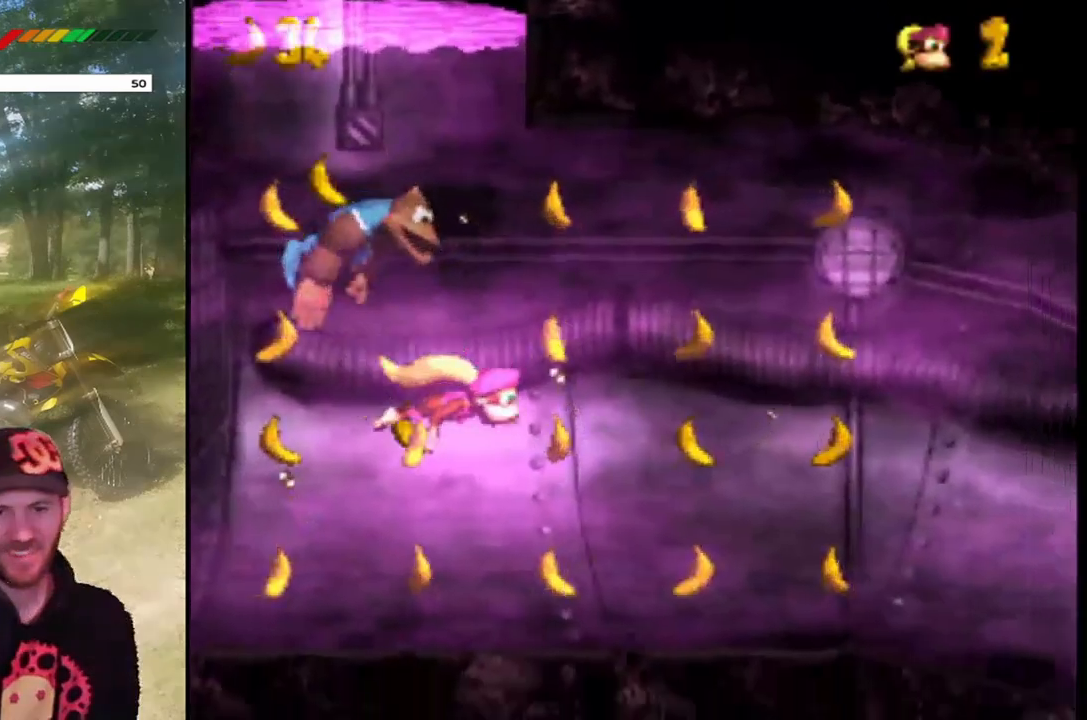
{"buttons": ["CROSS"], "events": [[401, "SQUARE", "up"], [501, "CROSS", "down"], [501, "DPAD_LEFT", "up"]]}
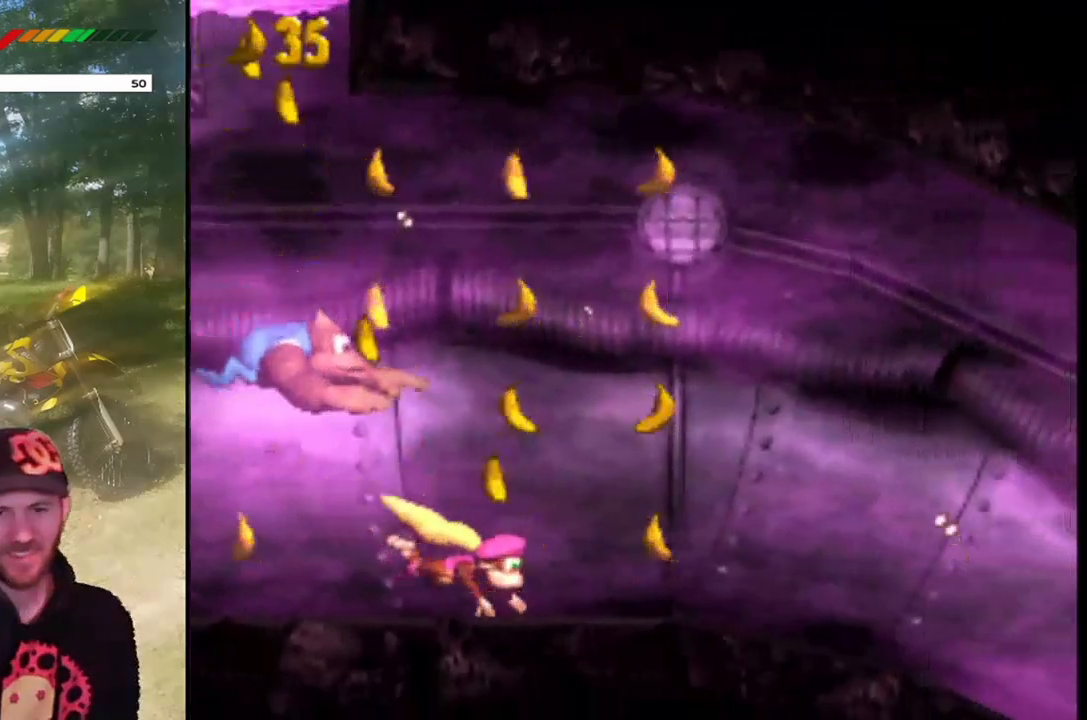
{"buttons": ["CROSS", "DPAD_LEFT"], "events": [[133, "DPAD_LEFT", "down"], [167, "CROSS", "up"], [233, "CROSS", "down"], [367, "CROSS", "up"], [467, "CROSS", "down"]]}
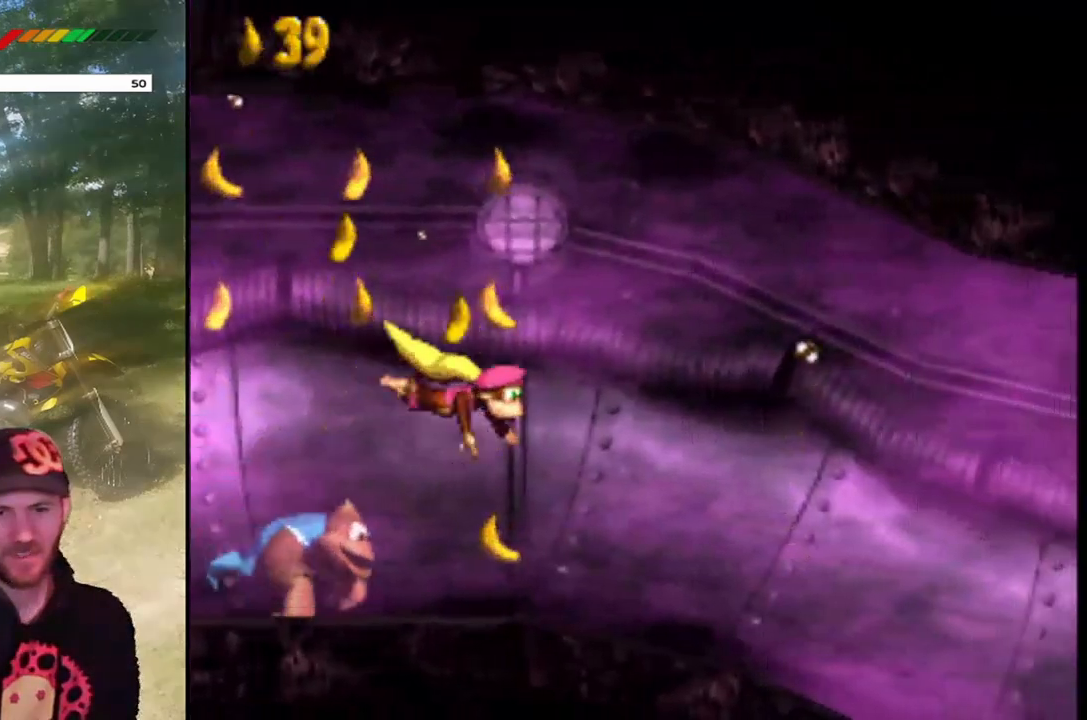
{"buttons": ["DPAD_RIGHT"], "events": [[67, "CROSS", "up"], [167, "CROSS", "down"], [267, "DPAD_LEFT", "up"], [334, "CROSS", "up"], [334, "DPAD_RIGHT", "down"]]}
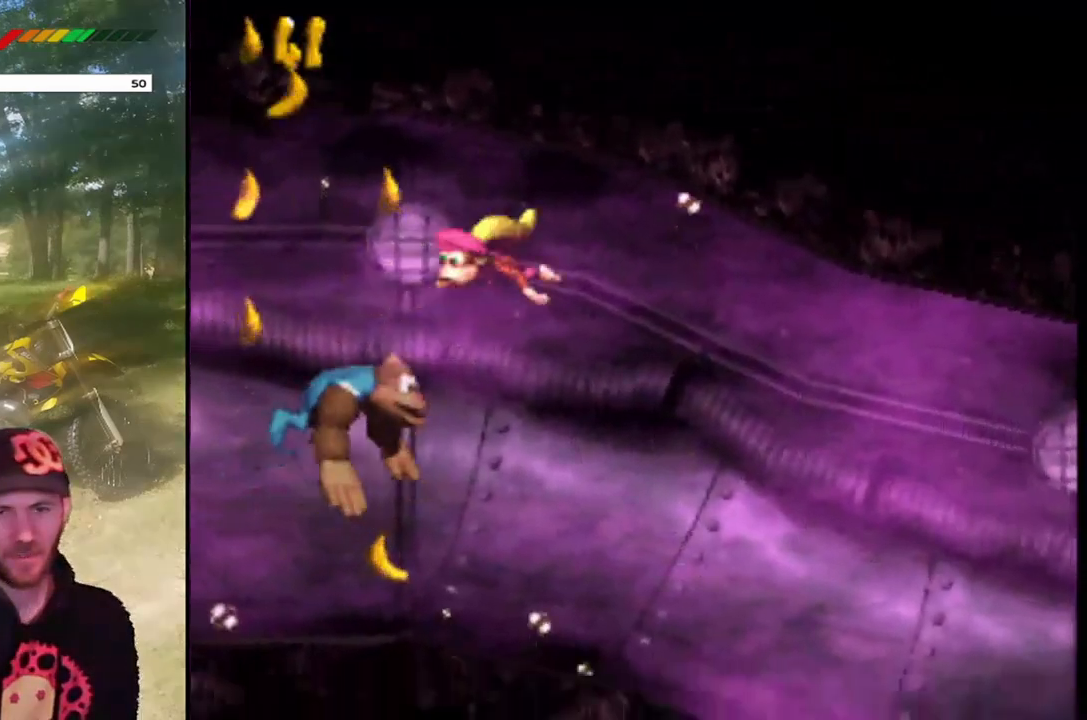
{"buttons": ["DPAD_RIGHT"], "events": [[33, "CROSS", "down"], [167, "CROSS", "up"], [300, "CROSS", "down"], [434, "CROSS", "up"]]}
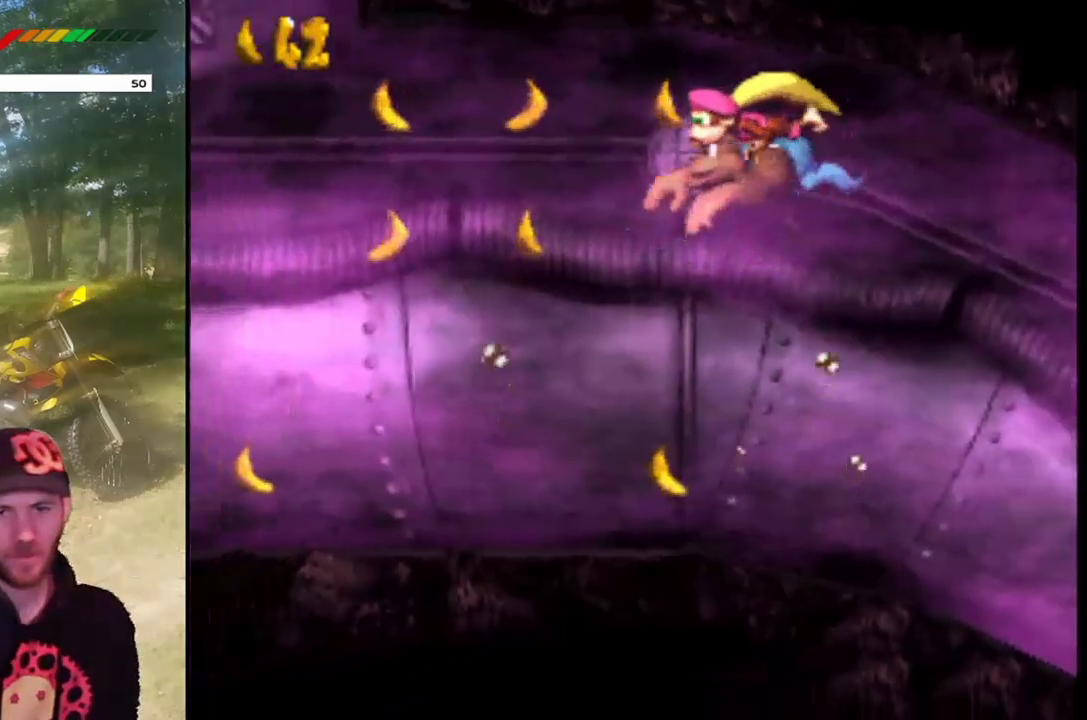
{"buttons": ["DPAD_RIGHT"], "events": [[101, "CROSS", "down"], [301, "CROSS", "up"]]}
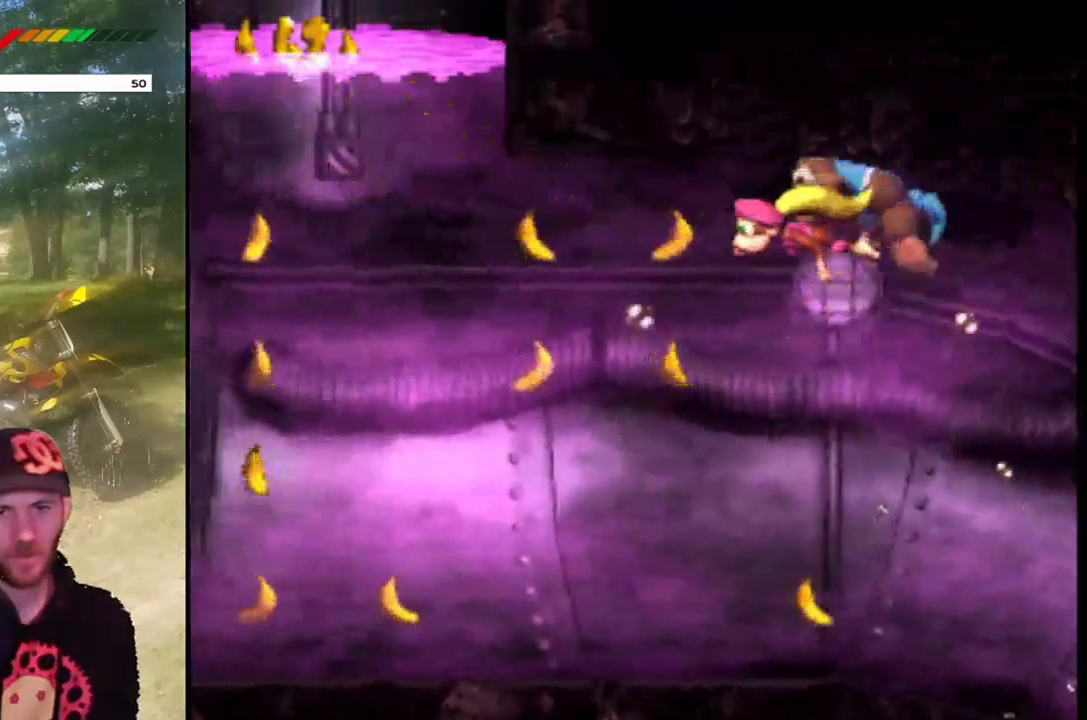
{"buttons": ["CROSS", "DPAD_RIGHT"], "events": [[367, "CROSS", "down"]]}
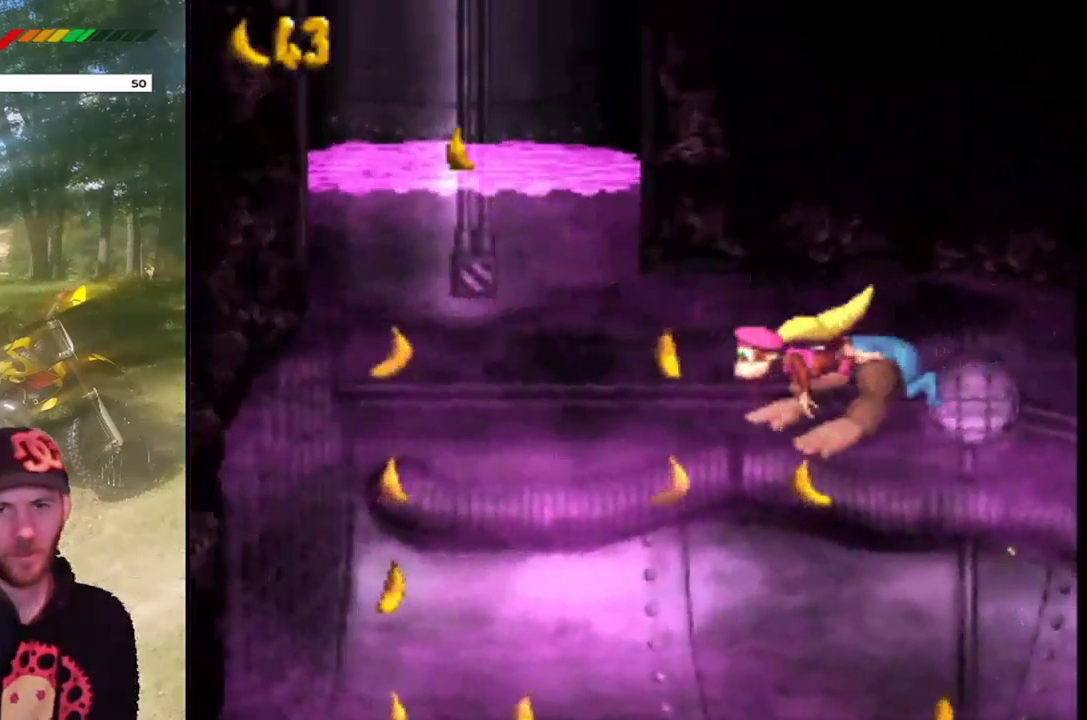
{"buttons": ["DPAD_RIGHT"], "events": [[34, "CROSS", "up"]]}
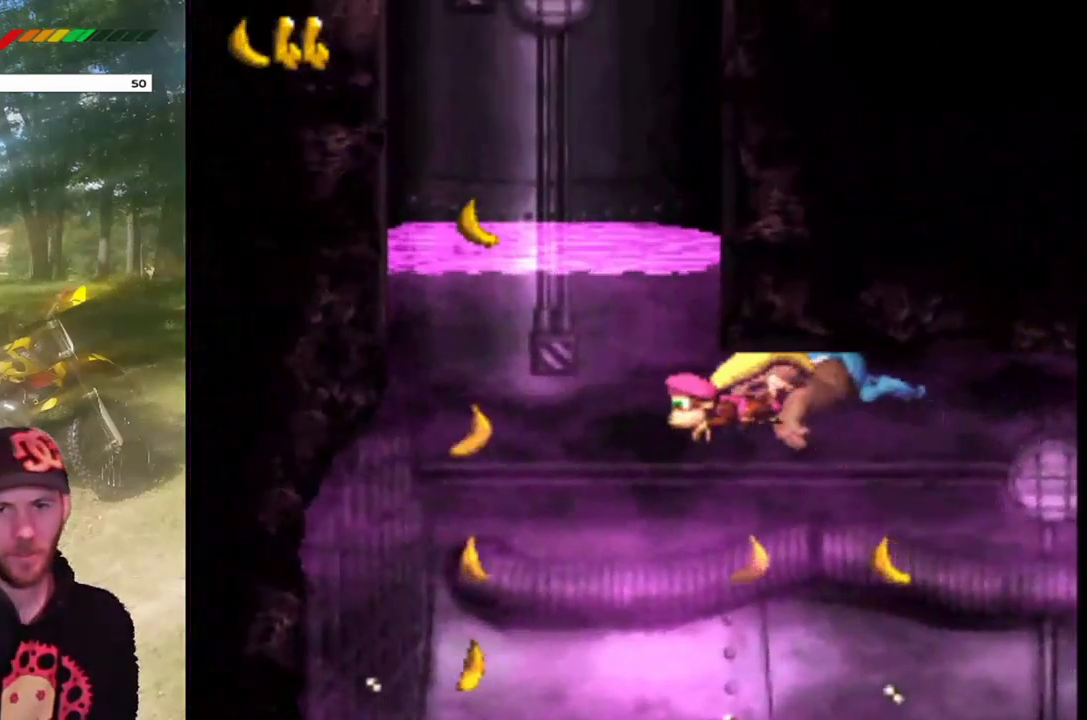
{"buttons": ["CROSS", "DPAD_RIGHT"], "events": [[400, "CROSS", "down"]]}
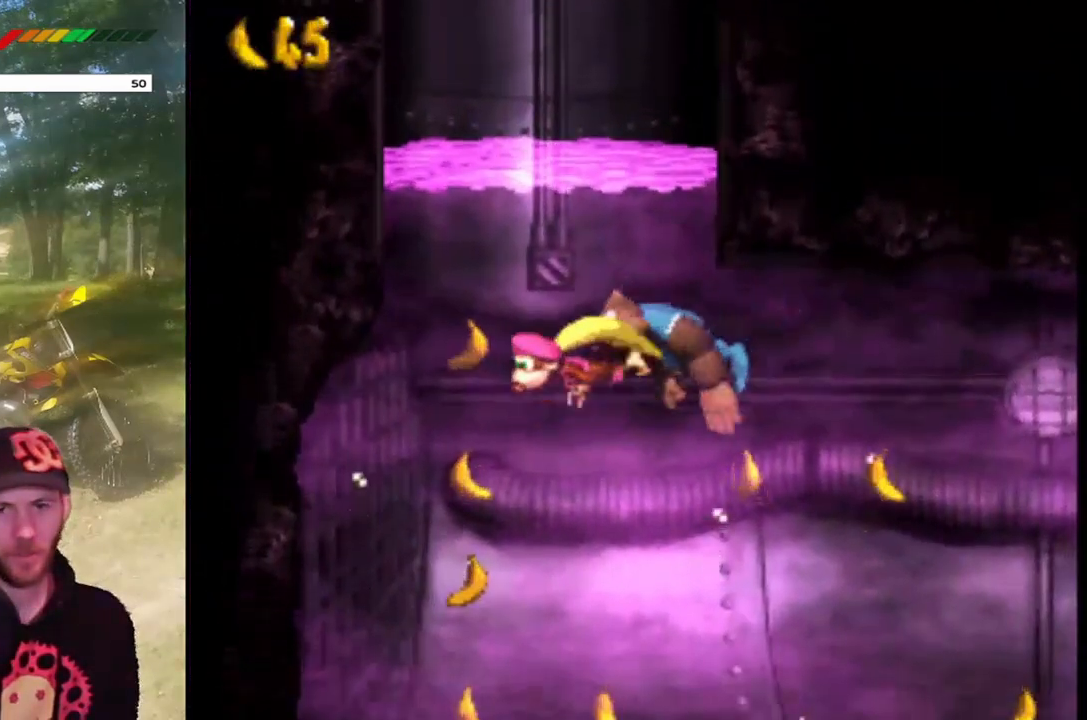
{"buttons": [], "events": [[67, "CROSS", "up"], [334, "DPAD_RIGHT", "up"]]}
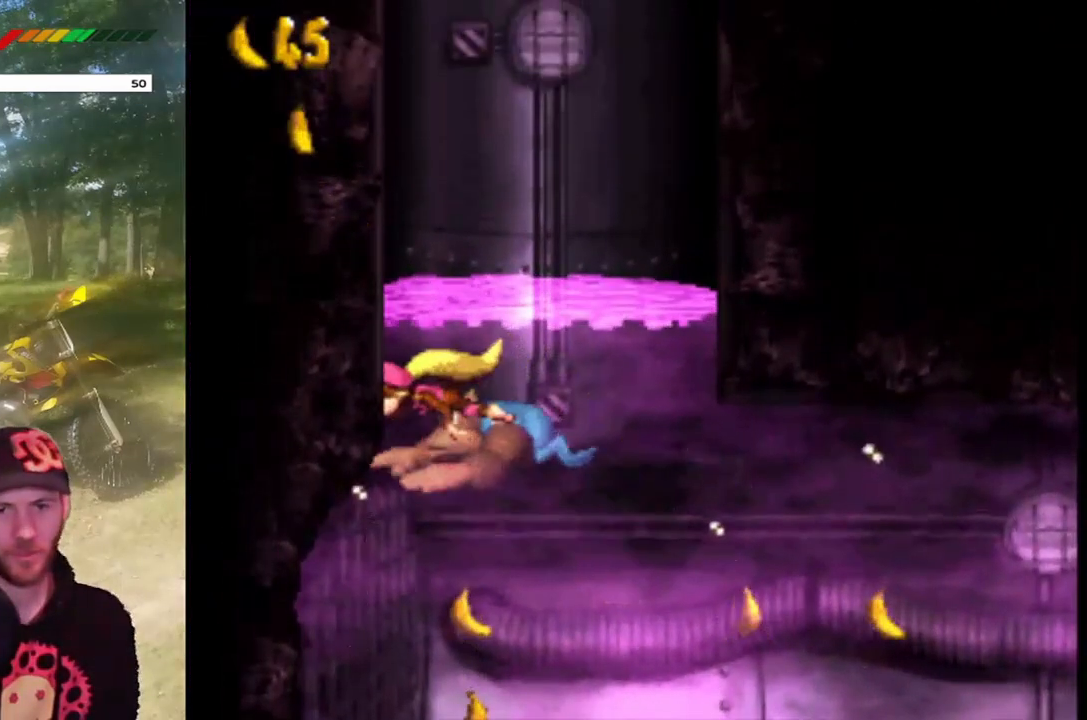
{"buttons": [], "events": []}
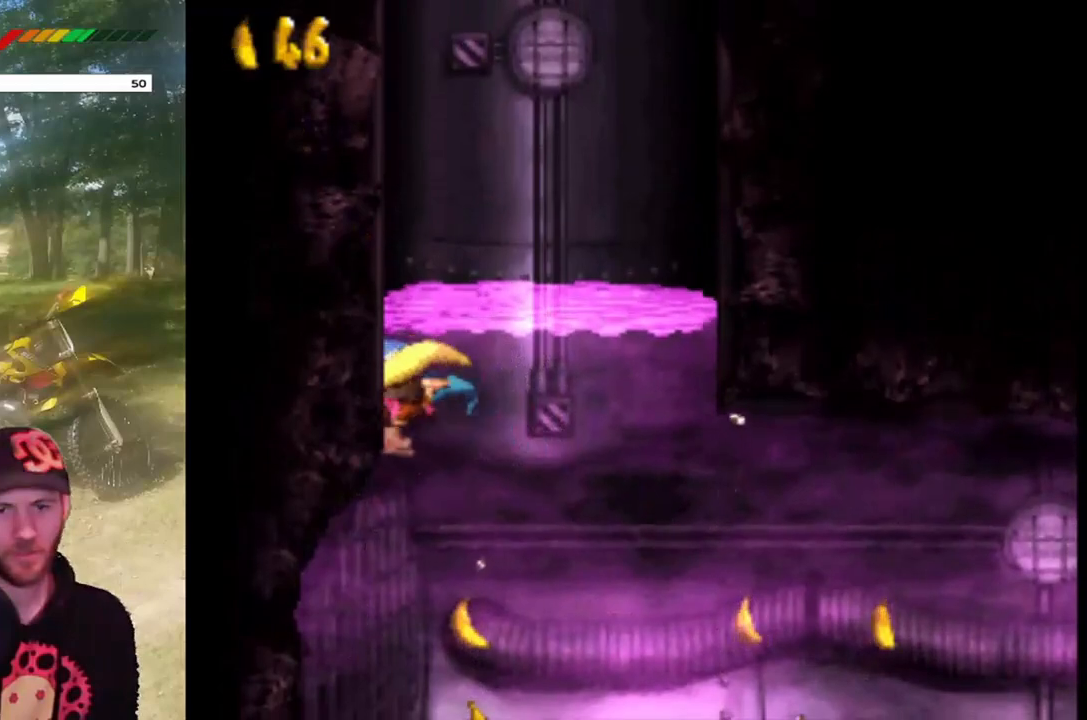
{"buttons": ["DPAD_RIGHT"], "events": [[34, "DPAD_RIGHT", "down"], [167, "DPAD_RIGHT", "up"], [468, "DPAD_RIGHT", "down"]]}
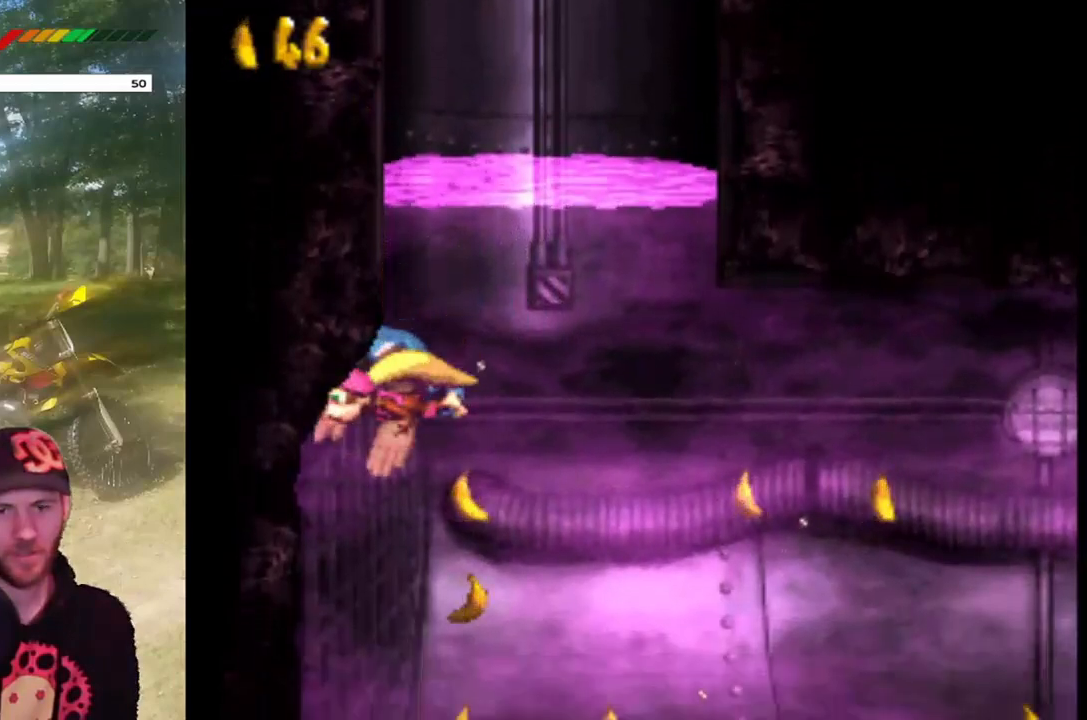
{"buttons": ["CROSS"], "events": [[100, "DPAD_RIGHT", "up"], [267, "DPAD_LEFT", "down"], [367, "DPAD_LEFT", "up"], [500, "CROSS", "down"]]}
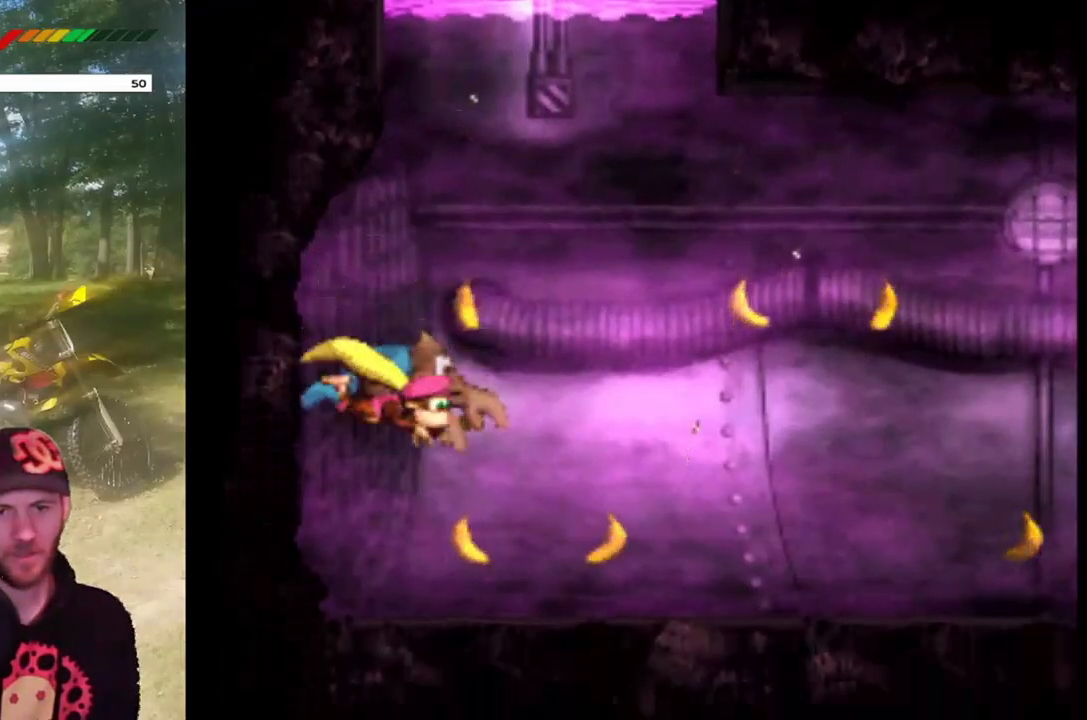
{"buttons": [], "events": [[167, "CROSS", "up"]]}
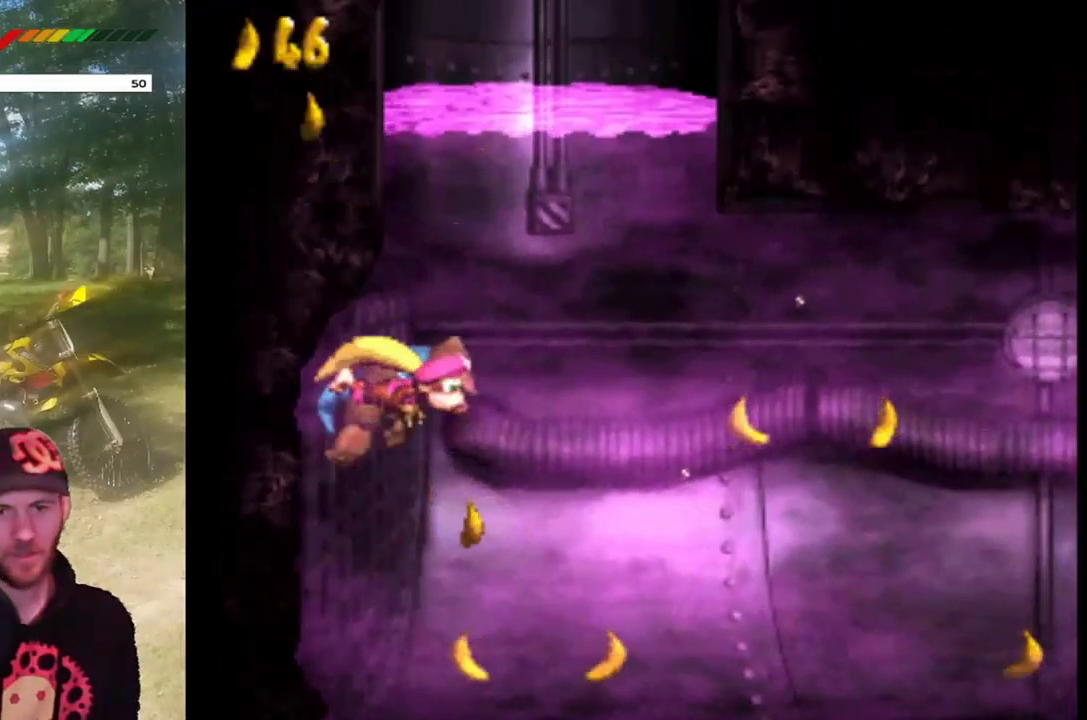
{"buttons": [], "events": [[33, "DPAD_RIGHT", "down"], [200, "DPAD_RIGHT", "up"]]}
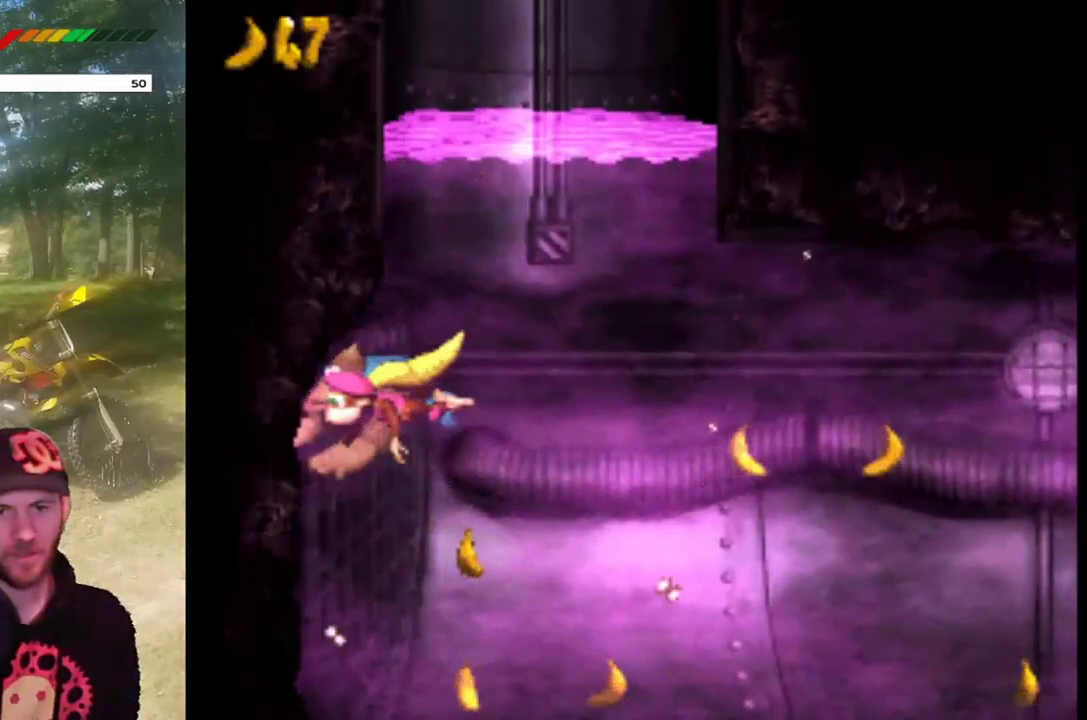
{"buttons": [], "events": [[34, "DPAD_LEFT", "down"], [301, "DPAD_LEFT", "up"]]}
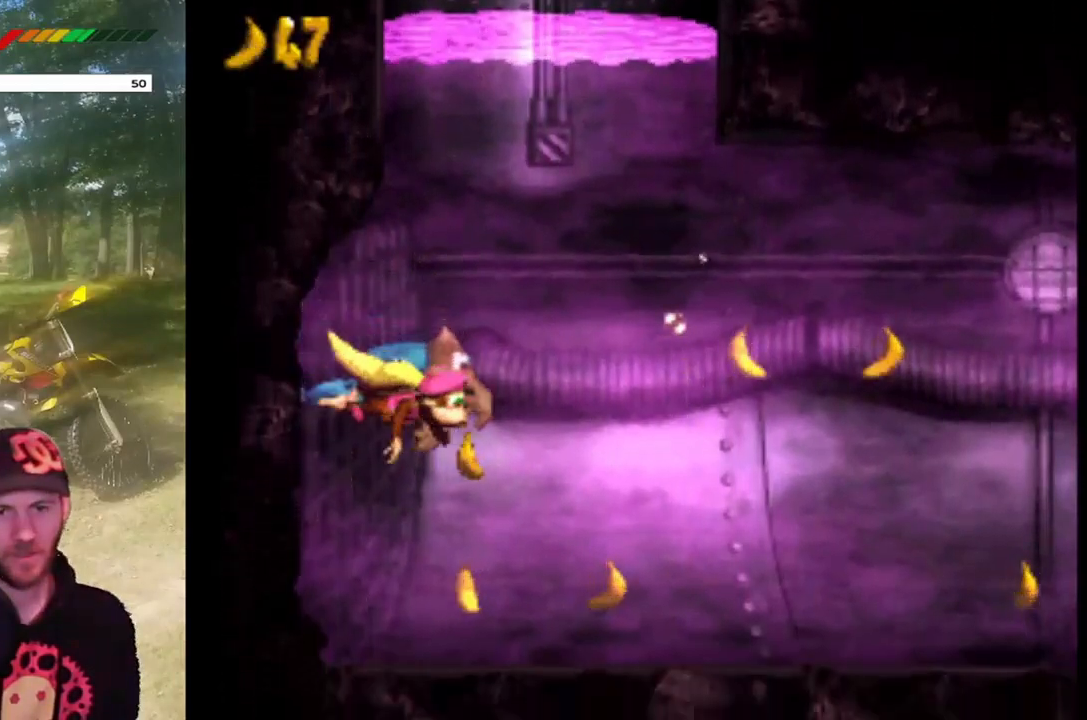
{"buttons": ["CROSS"], "events": [[267, "DPAD_LEFT", "down"], [467, "CROSS", "down"], [467, "DPAD_LEFT", "up"]]}
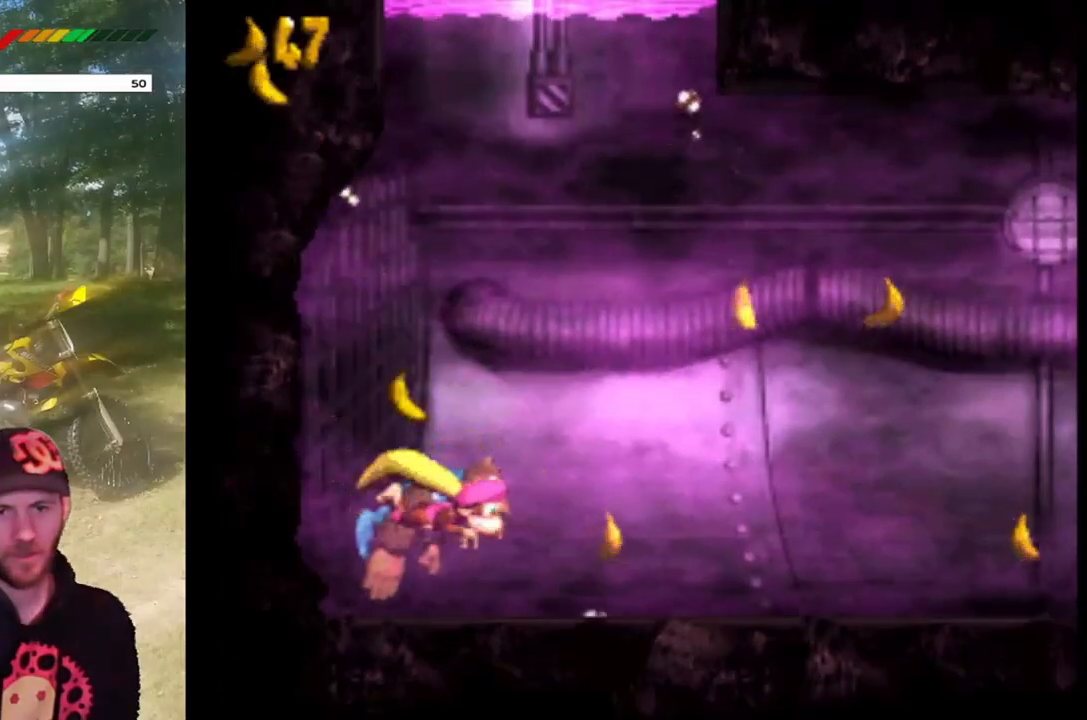
{"buttons": [], "events": [[67, "CROSS", "up"], [201, "DPAD_LEFT", "down"], [301, "DPAD_LEFT", "up"]]}
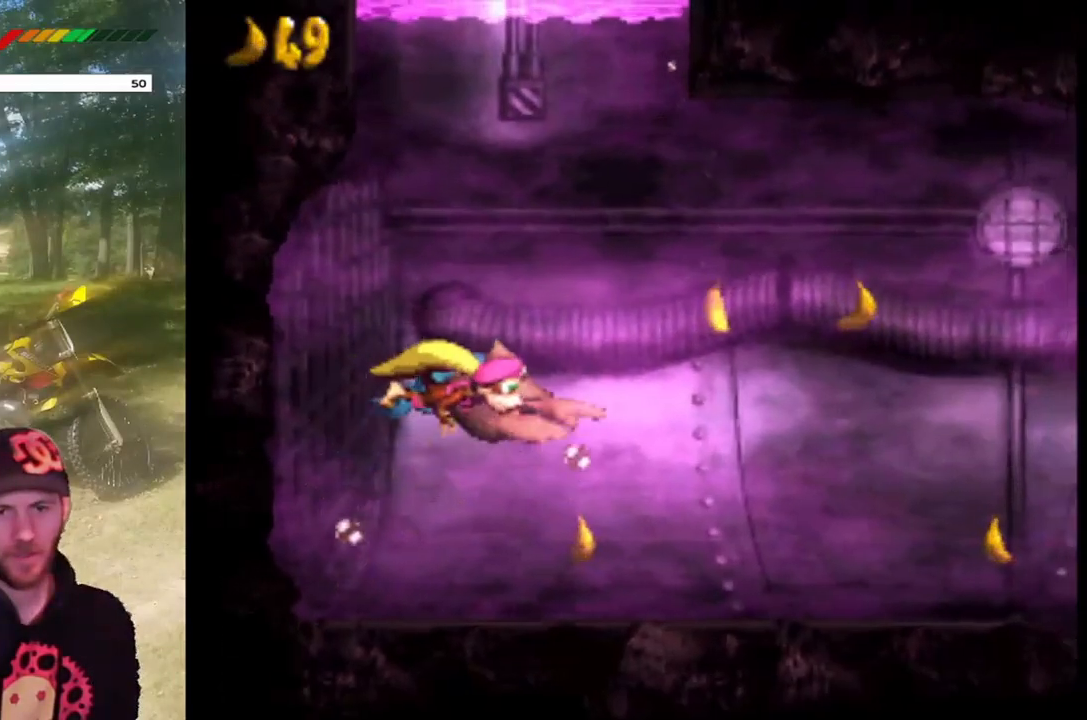
{"buttons": [], "events": []}
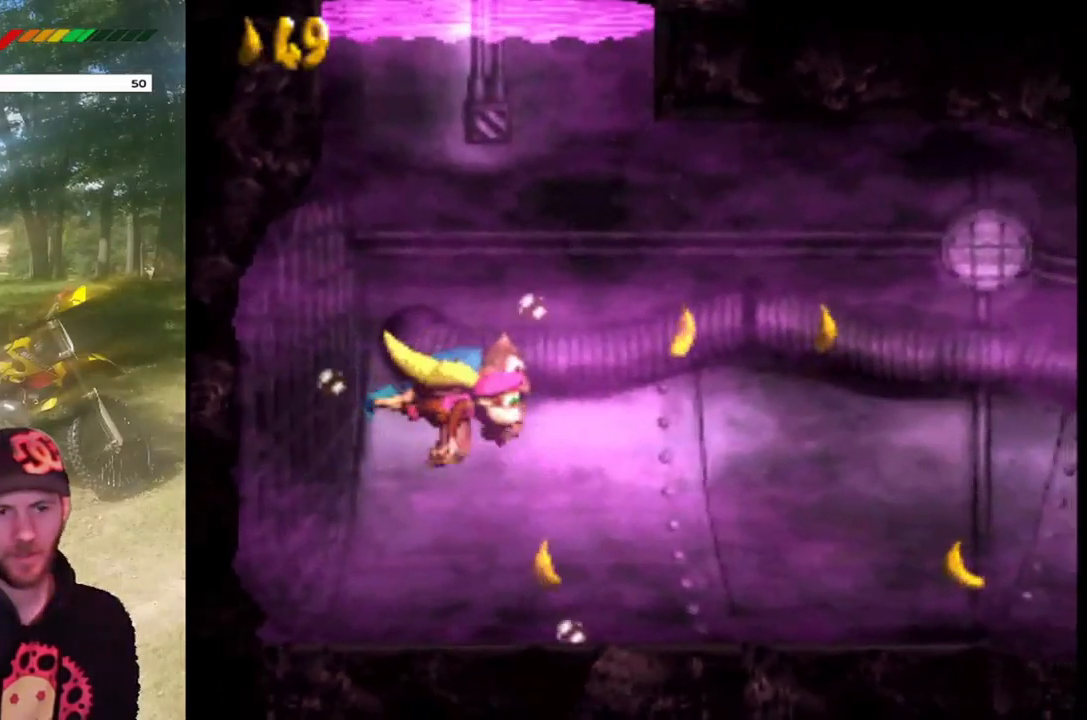
{"buttons": [], "events": []}